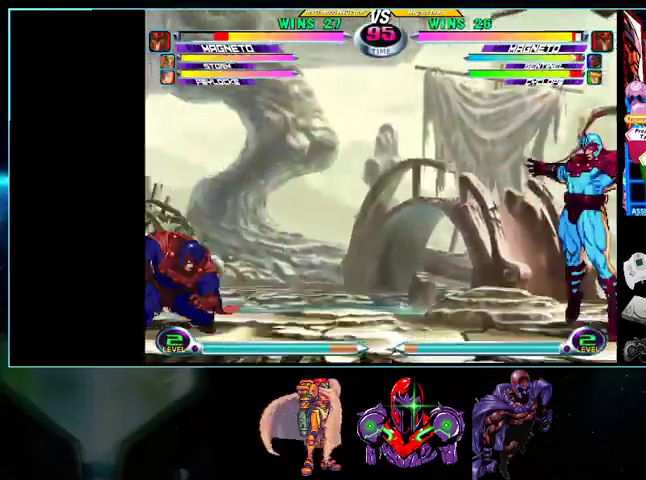
Gameplay with a controller (Nintendo layout); each line is a JSON object with the inputs held at the frame after it. "events" lists button and stick changes between this image and that frame as [ms after this image, input, new state], when the widget could be followed in between. Not read: L3 R3.
{"buttons": ["DPAD_LEFT"], "events": [[100, "DPAD_LEFT", "down"], [100, "DPAD_RIGHT", "up"], [100, "X", "up"]]}
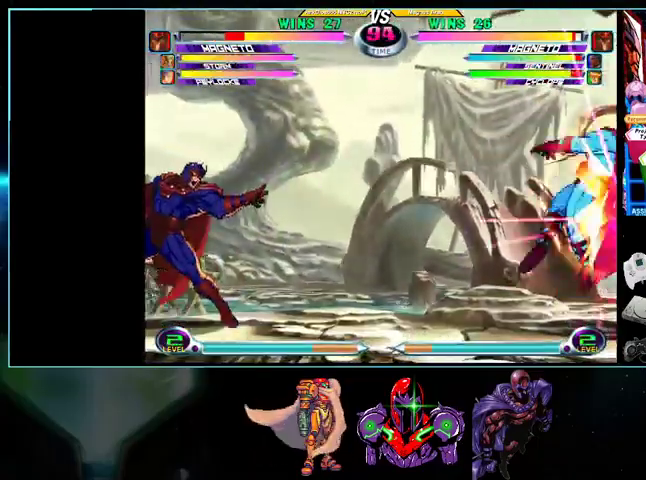
{"buttons": ["DPAD_UP", "DPAD_RIGHT"], "events": [[300, "DPAD_LEFT", "up"], [400, "DPAD_DOWN", "down"], [433, "DPAD_DOWN", "up"], [433, "DPAD_RIGHT", "down"], [500, "DPAD_UP", "down"]]}
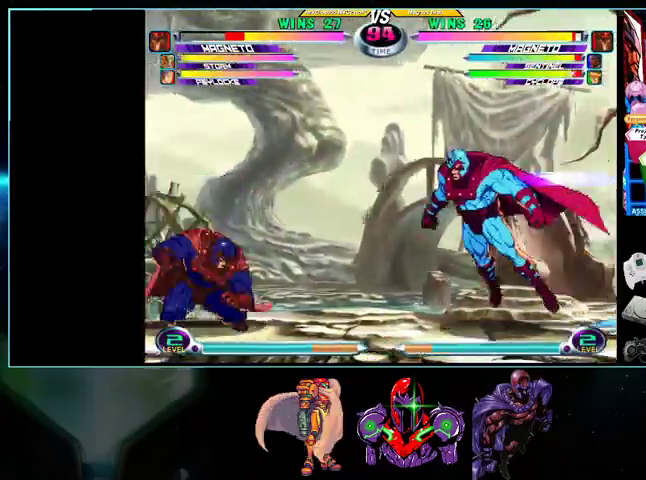
{"buttons": ["DPAD_LEFT"], "events": [[100, "DPAD_UP", "up"], [133, "X", "down"], [133, "Y", "down"], [167, "Y", "up"], [200, "X", "up"], [267, "X", "down"], [333, "X", "up"], [433, "DPAD_RIGHT", "up"], [500, "DPAD_LEFT", "down"]]}
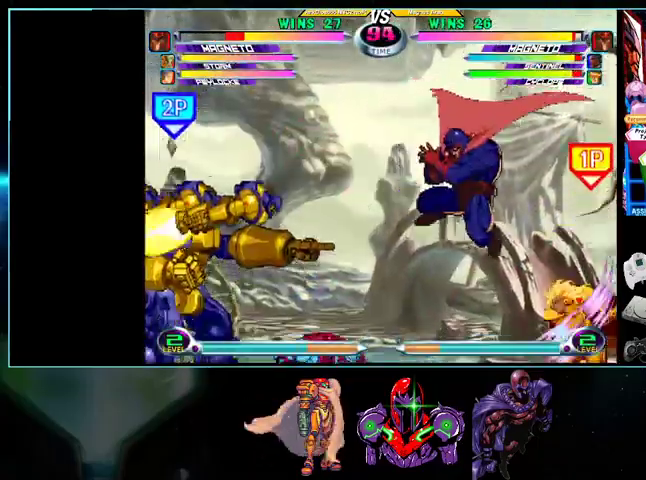
{"buttons": ["B", "X", "DPAD_DOWN", "DPAD_LEFT"], "events": [[100, "X", "down"], [167, "X", "up"], [267, "DPAD_DOWN", "down"], [300, "DPAD_DOWN", "up"], [433, "DPAD_DOWN", "down"], [500, "B", "down"], [500, "X", "down"]]}
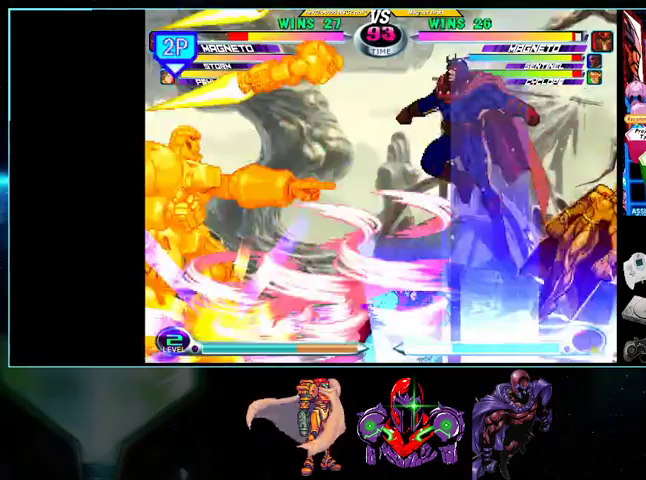
{"buttons": ["Y", "DPAD_DOWN", "DPAD_LEFT"], "events": [[33, "B", "up"], [33, "X", "up"], [100, "DPAD_DOWN", "up"], [100, "DPAD_LEFT", "up"], [133, "DPAD_LEFT", "down"], [200, "DPAD_DOWN", "down"], [200, "DPAD_LEFT", "up"], [267, "DPAD_LEFT", "down"], [500, "Y", "down"]]}
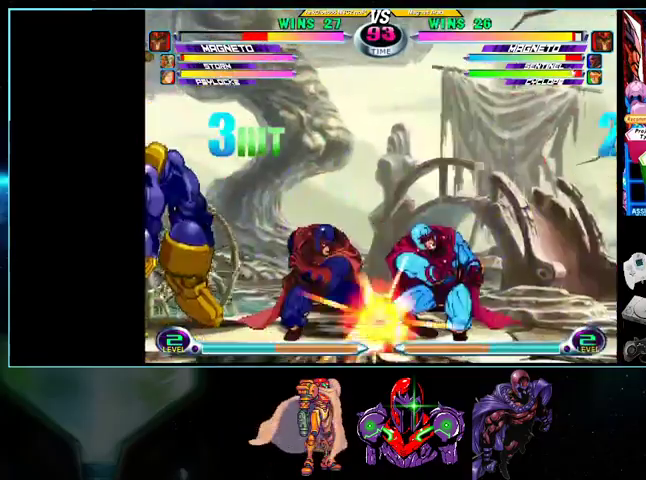
{"buttons": ["X", "Y", "DPAD_DOWN", "DPAD_RIGHT"]}
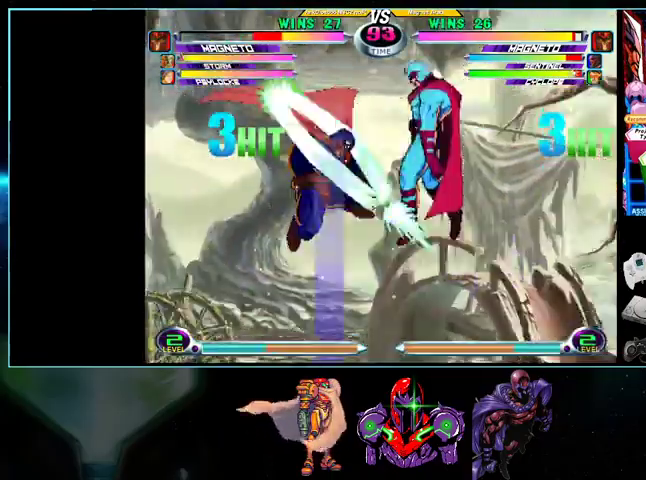
{"buttons": ["B", "X", "DPAD_DOWN", "DPAD_RIGHT"], "events": [[333, "B", "down"], [333, "Y", "up"], [400, "B", "up"], [500, "B", "down"]]}
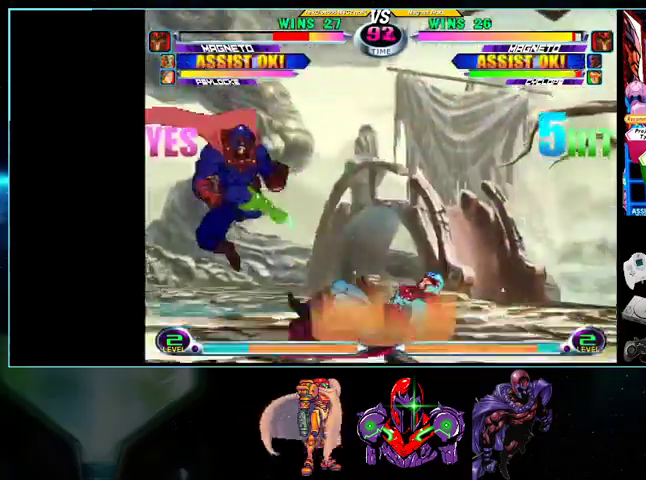
{"buttons": ["B", "DPAD_DOWN", "DPAD_RIGHT"], "events": [[33, "B", "up"], [100, "B", "down"], [200, "B", "up"], [267, "B", "down"], [300, "B", "up"], [367, "X", "up"], [400, "B", "down"], [433, "B", "up"], [500, "B", "down"]]}
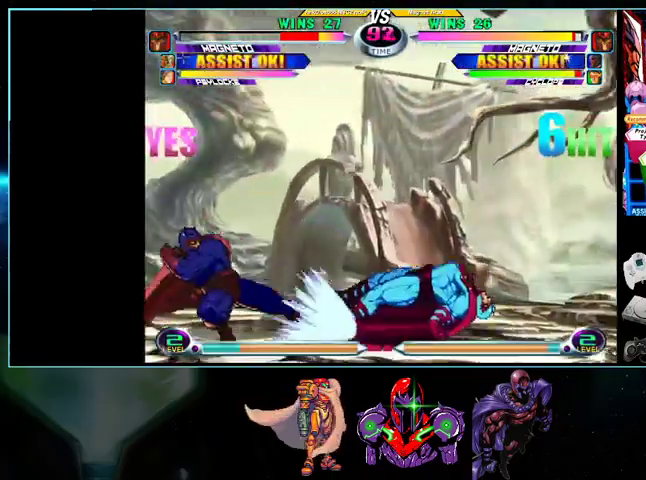
{"buttons": ["DPAD_LEFT"], "events": [[200, "B", "up"], [200, "DPAD_DOWN", "up"], [200, "DPAD_RIGHT", "up"], [400, "DPAD_LEFT", "down"]]}
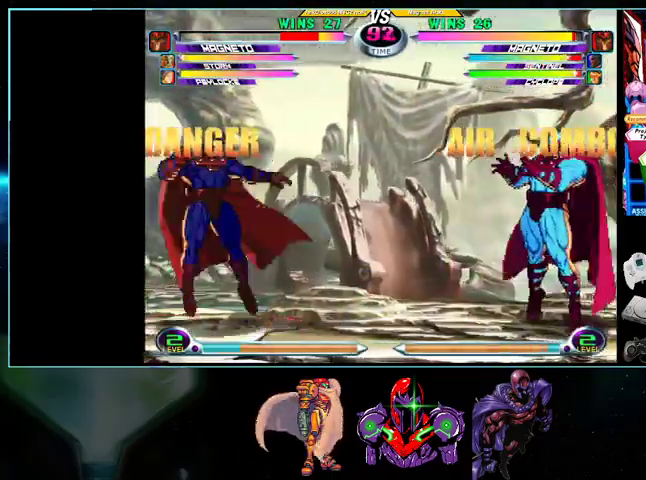
{"buttons": ["DPAD_LEFT"], "events": [[233, "DPAD_DOWN", "down"], [267, "DPAD_LEFT", "up"], [333, "DPAD_DOWN", "up"], [333, "DPAD_RIGHT", "down"], [400, "DPAD_RIGHT", "up"], [433, "DPAD_LEFT", "down"]]}
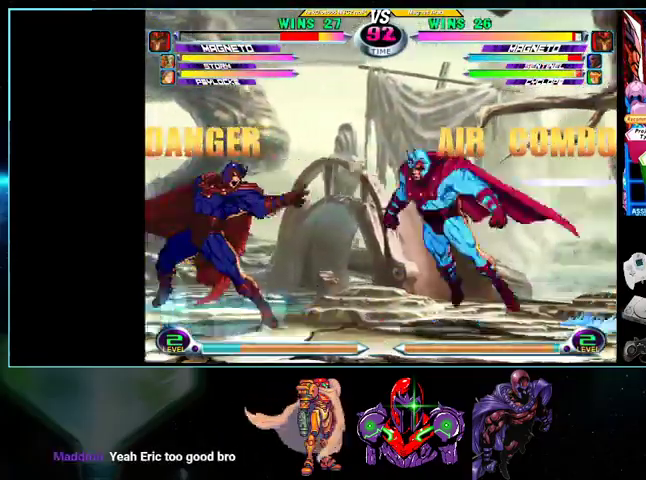
{"buttons": ["DPAD_LEFT"], "events": []}
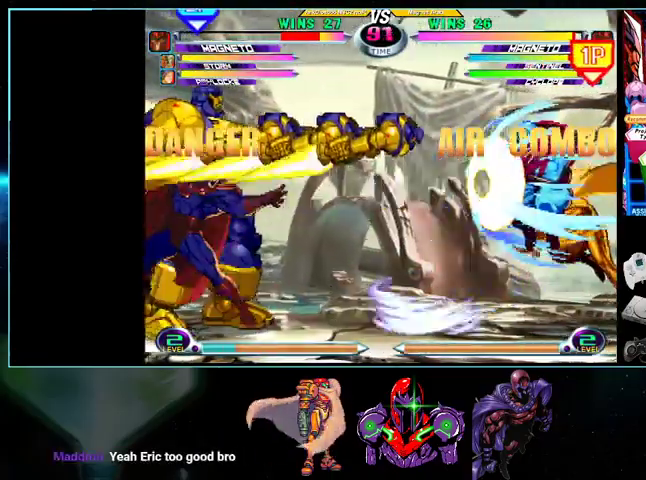
{"buttons": ["DPAD_DOWN", "DPAD_LEFT"], "events": [[500, "DPAD_DOWN", "down"]]}
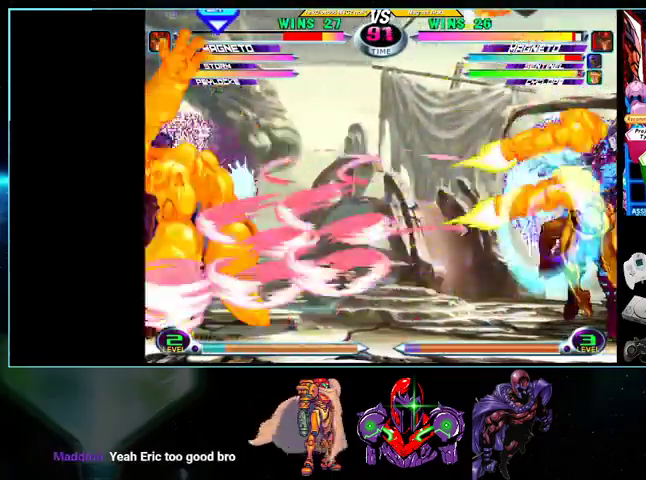
{"buttons": ["DPAD_UP", "DPAD_RIGHT"], "events": [[433, "DPAD_DOWN", "up"], [433, "DPAD_LEFT", "up"], [500, "DPAD_RIGHT", "down"], [500, "DPAD_UP", "down"]]}
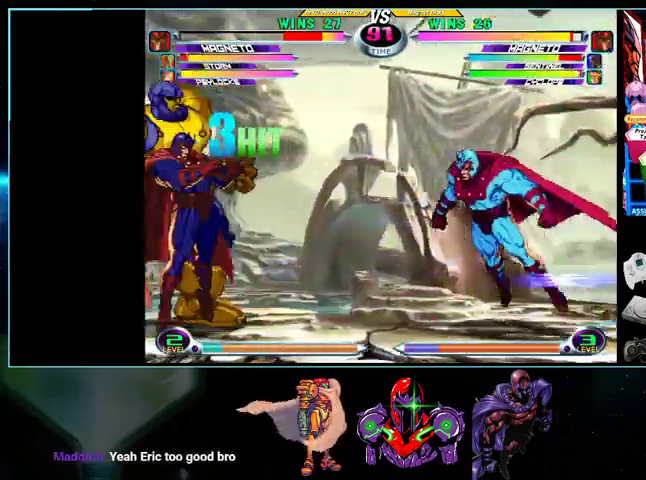
{"buttons": ["DPAD_DOWN", "DPAD_RIGHT"], "events": [[200, "DPAD_UP", "up"], [233, "DPAD_DOWN", "down"], [300, "Y", "down"], [333, "B", "down"], [333, "Y", "up"], [367, "B", "up"]]}
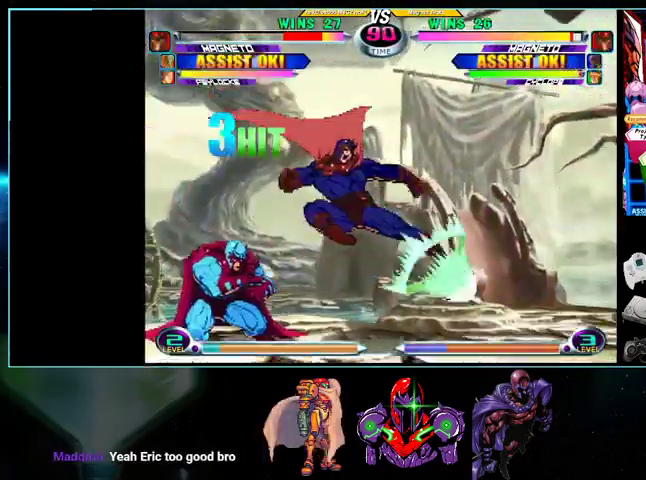
{"buttons": ["DPAD_DOWN", "DPAD_RIGHT"], "events": []}
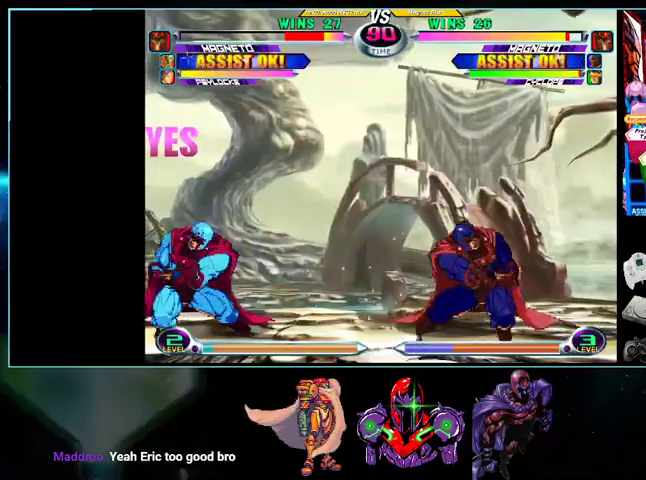
{"buttons": ["DPAD_DOWN", "DPAD_RIGHT"], "events": [[200, "DPAD_DOWN", "up"], [367, "R1", "down"], [433, "R1", "up"], [500, "DPAD_DOWN", "down"]]}
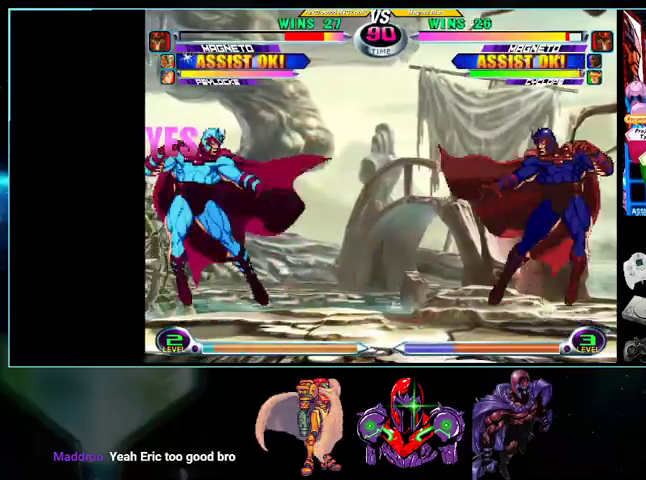
{"buttons": ["DPAD_UP", "DPAD_LEFT"], "events": [[267, "DPAD_DOWN", "up"], [333, "DPAD_RIGHT", "up"], [400, "DPAD_DOWN", "down"], [500, "DPAD_DOWN", "up"], [500, "DPAD_LEFT", "down"], [500, "DPAD_UP", "down"]]}
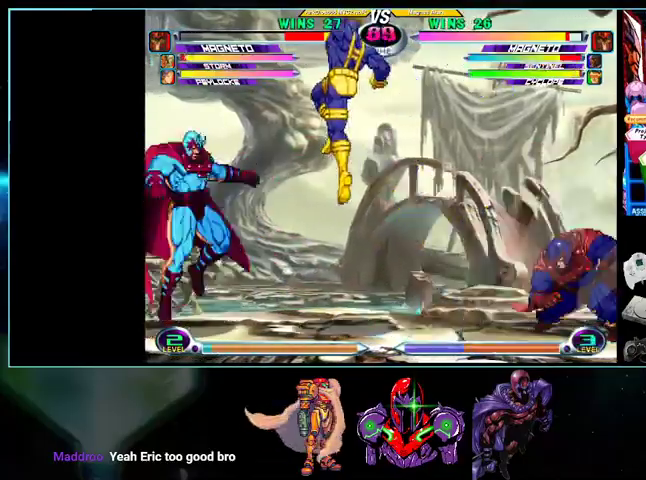
{"buttons": ["DPAD_RIGHT"]}
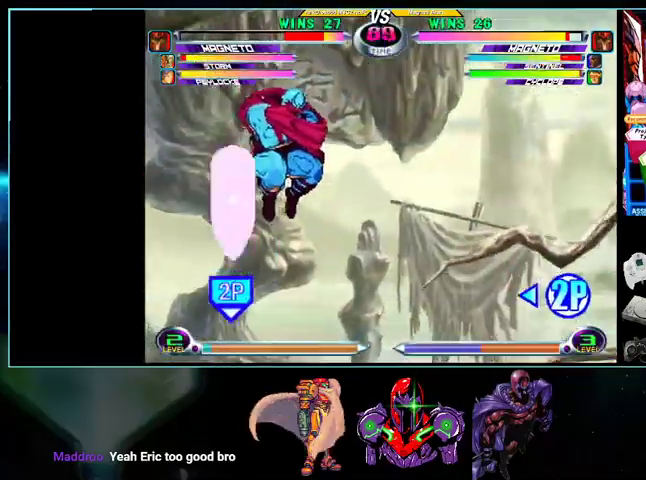
{"buttons": ["DPAD_DOWN", "DPAD_LEFT"], "events": [[33, "DPAD_RIGHT", "up"], [133, "DPAD_DOWN", "down"], [200, "DPAD_DOWN", "up"], [200, "DPAD_LEFT", "down"], [233, "DPAD_UP", "down"], [333, "Y", "down"], [400, "Y", "up"], [433, "DPAD_UP", "up"], [467, "DPAD_DOWN", "down"]]}
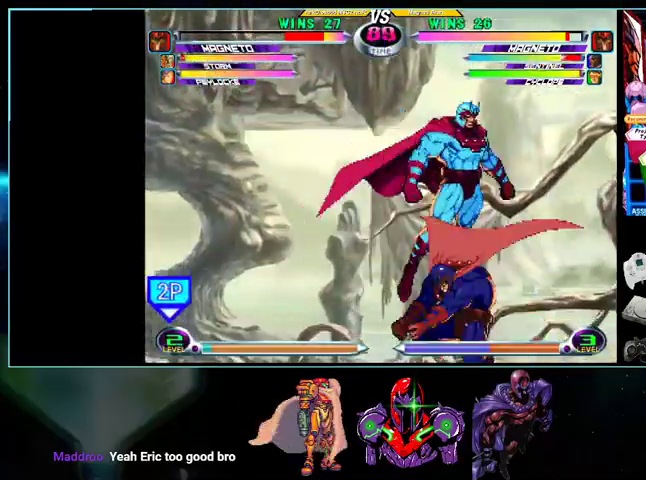
{"buttons": ["DPAD_LEFT"], "events": [[33, "X", "down"], [33, "Y", "down"], [100, "X", "up"], [100, "Y", "up"], [167, "Y", "down"], [267, "DPAD_DOWN", "up"], [267, "Y", "up"]]}
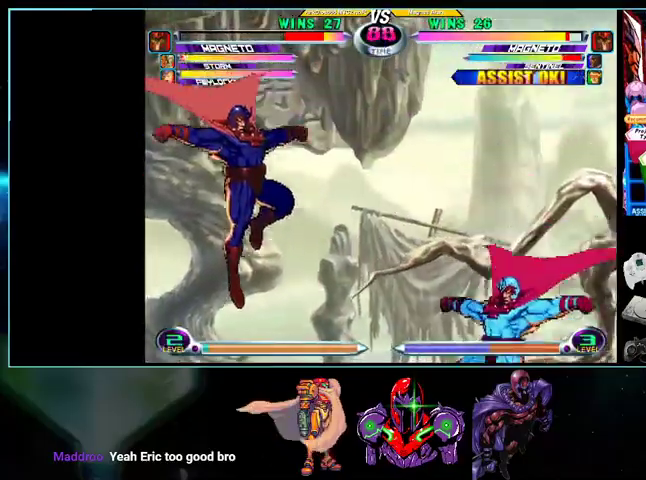
{"buttons": ["DPAD_DOWN", "DPAD_LEFT"], "events": [[333, "B", "down"], [433, "B", "up"], [500, "DPAD_DOWN", "down"]]}
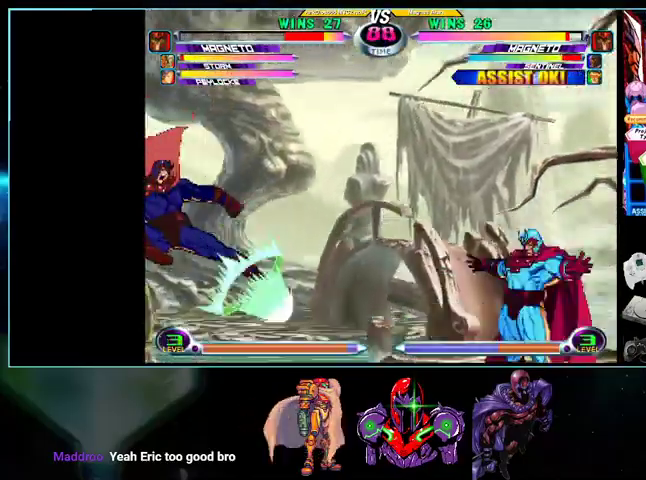
{"buttons": []}
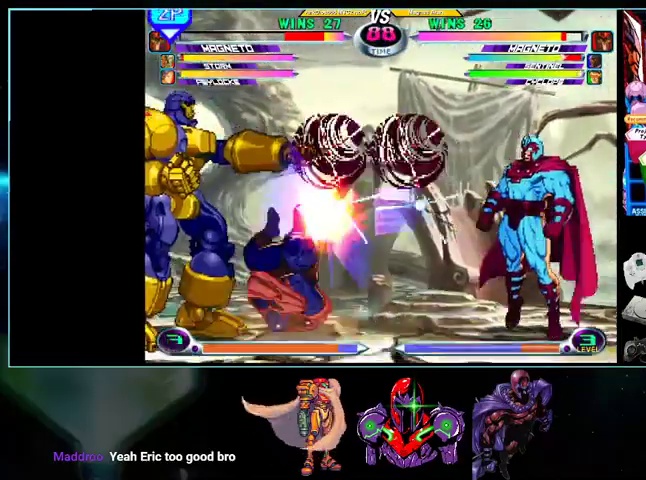
{"buttons": ["DPAD_LEFT"], "events": [[33, "DPAD_LEFT", "down"], [233, "DPAD_DOWN", "down"], [267, "DPAD_LEFT", "up"], [300, "X", "down"], [300, "Y", "down"], [333, "DPAD_DOWN", "up"], [333, "DPAD_LEFT", "down"], [333, "X", "up"], [333, "Y", "up"], [400, "DPAD_DOWN", "down"], [400, "DPAD_LEFT", "up"], [400, "DPAD_RIGHT", "down"], [433, "A", "down"], [433, "DPAD_RIGHT", "up"], [433, "X", "down"], [433, "Y", "down"], [500, "A", "up"], [500, "DPAD_DOWN", "up"], [500, "DPAD_LEFT", "down"], [500, "X", "up"], [500, "Y", "up"]]}
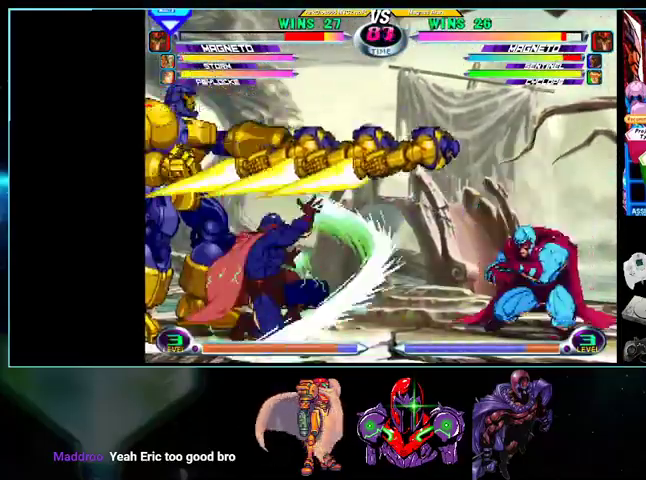
{"buttons": ["DPAD_LEFT"], "events": []}
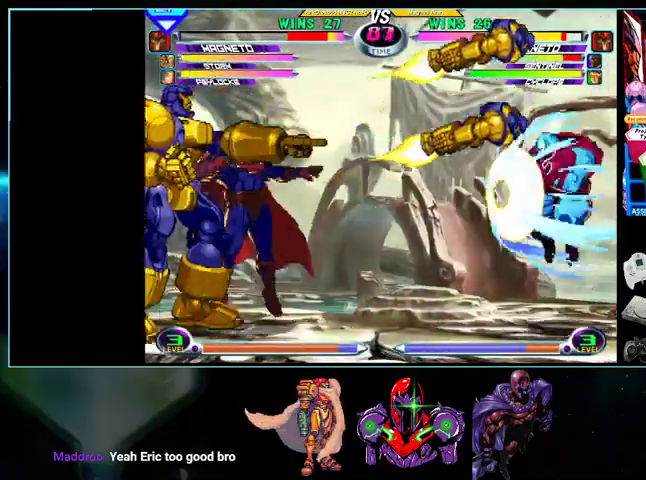
{"buttons": ["DPAD_UP", "DPAD_LEFT"], "events": [[267, "DPAD_DOWN", "down"], [300, "DPAD_LEFT", "up"], [400, "DPAD_DOWN", "up"], [400, "DPAD_LEFT", "down"], [500, "DPAD_UP", "down"]]}